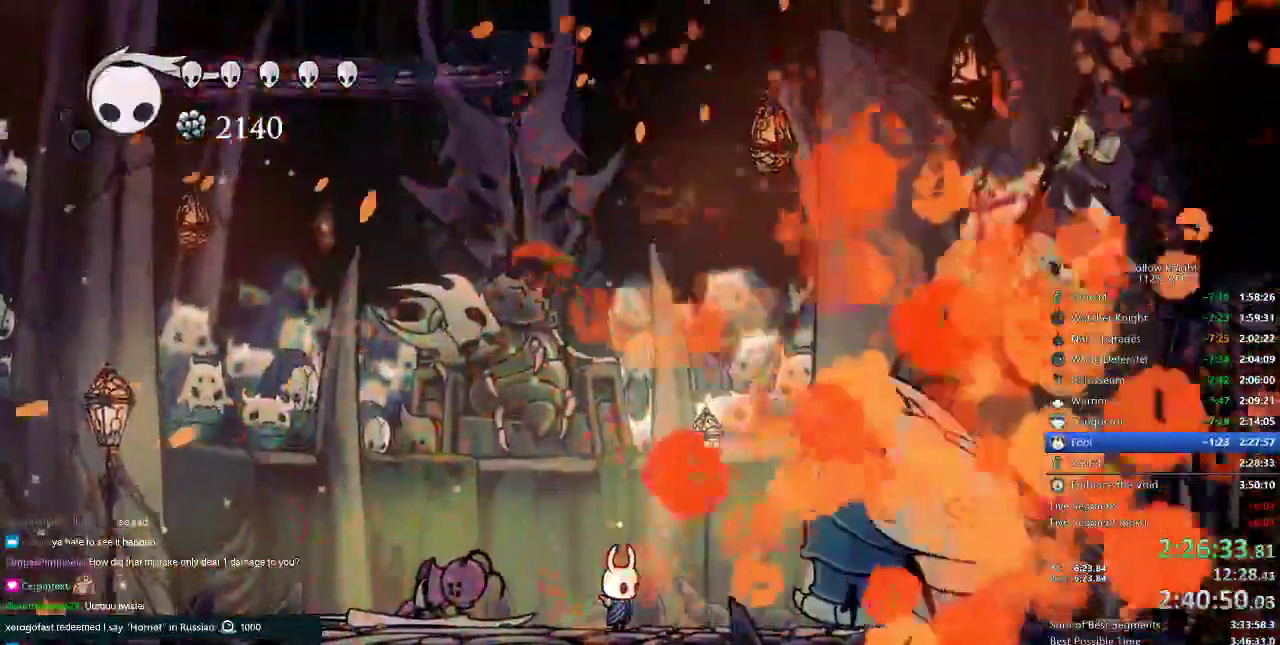
Gameplay with keyboard; each line is a JSON object with the keys held at the frame after it. "events" lists presses ("down") and releases ("up") of "cdash", "dash", "dnail", "down", "heal", "inv", "jump", "left", "nail", "right", "spell" and "up" between this image and that frame as [ms after this image, input, new state], when the widget could be followed in between. No other keys are recorded. Mouse input is not recorded. Key names are as the overlay labels them; some are game actions (e.g. jump) rather than physical keys.
{"keys": [], "events": []}
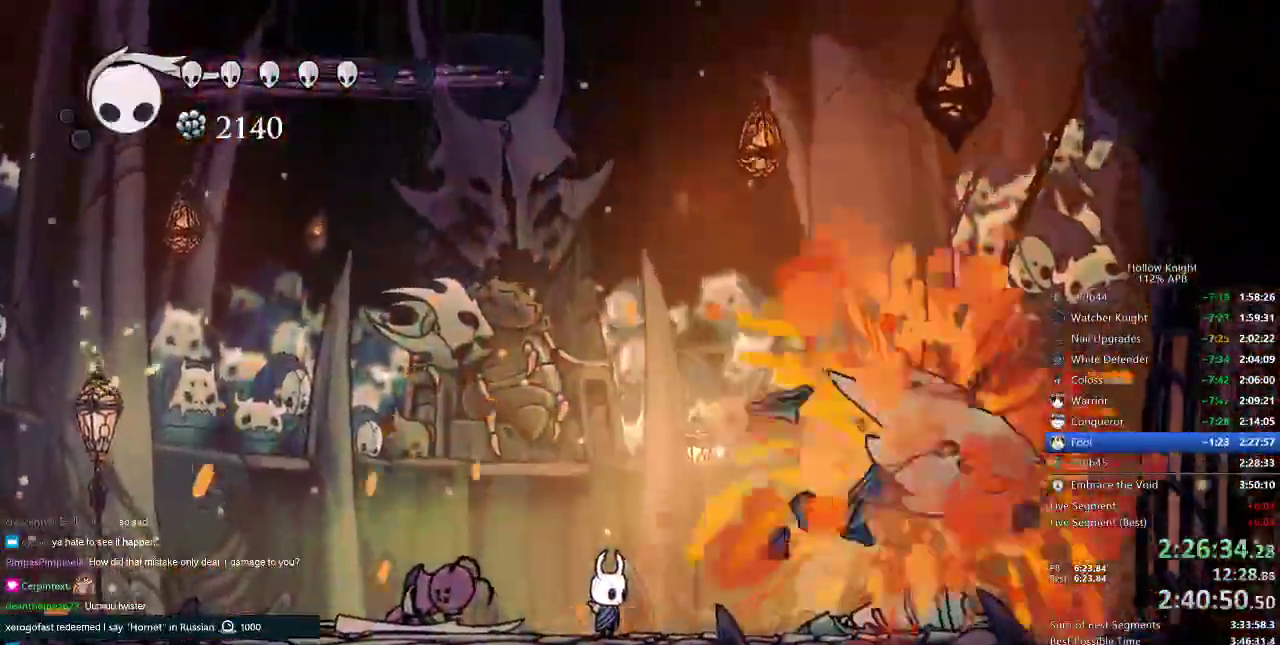
{"keys": [], "events": []}
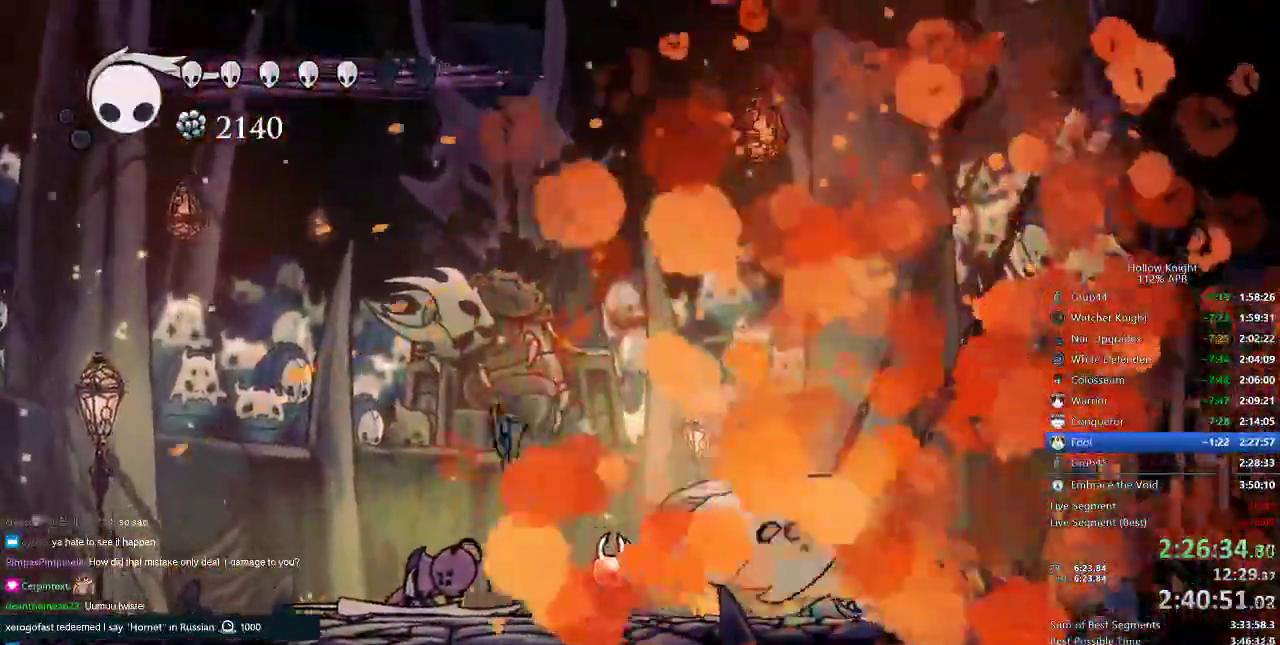
{"keys": [], "events": []}
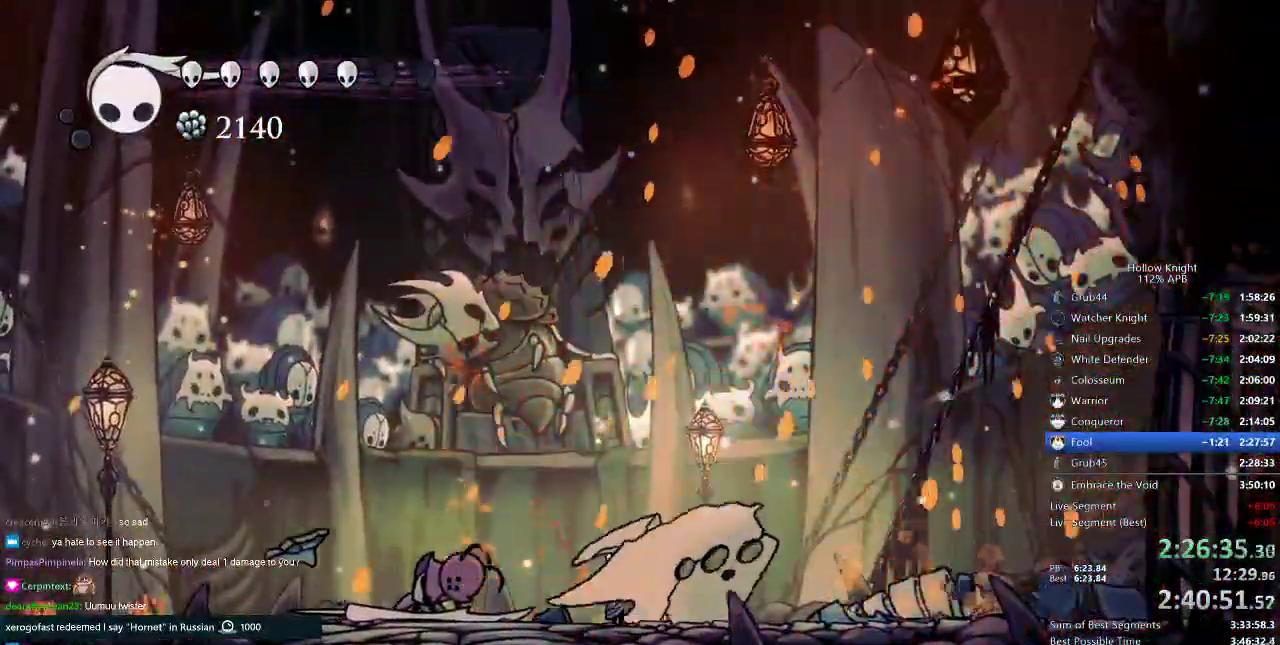
{"keys": ["dash", "right"], "events": [[400, "right", "down"], [500, "dash", "down"]]}
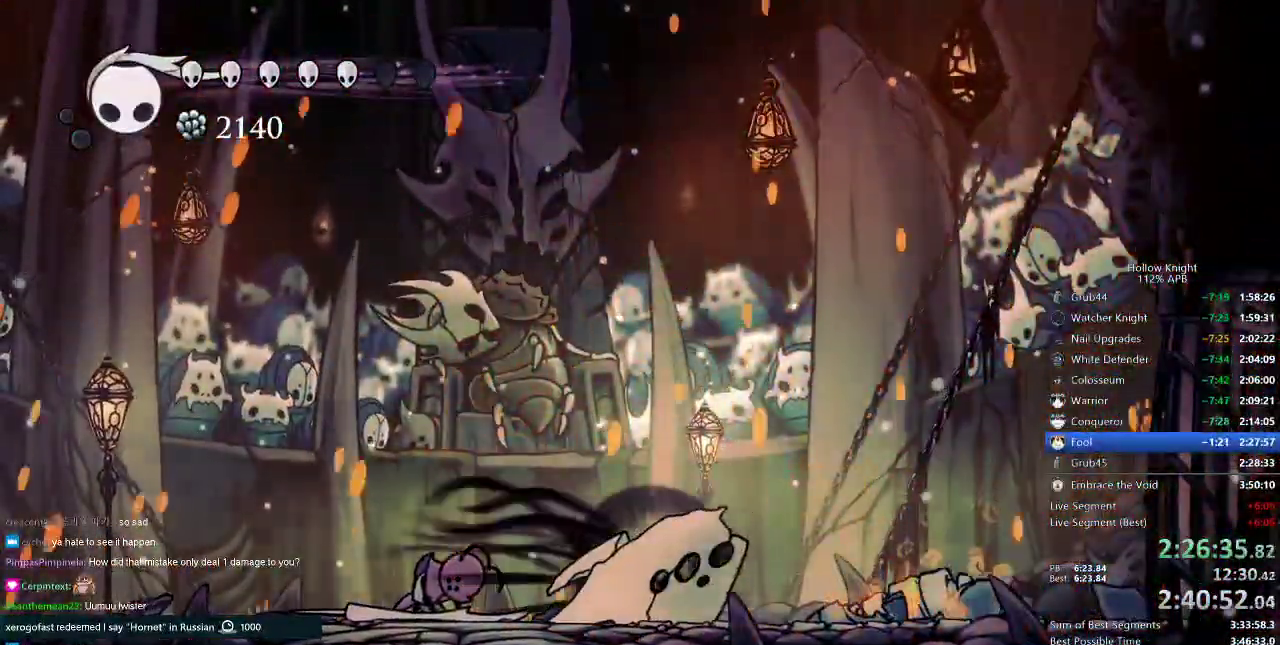
{"keys": ["right"], "events": [[134, "dash", "up"]]}
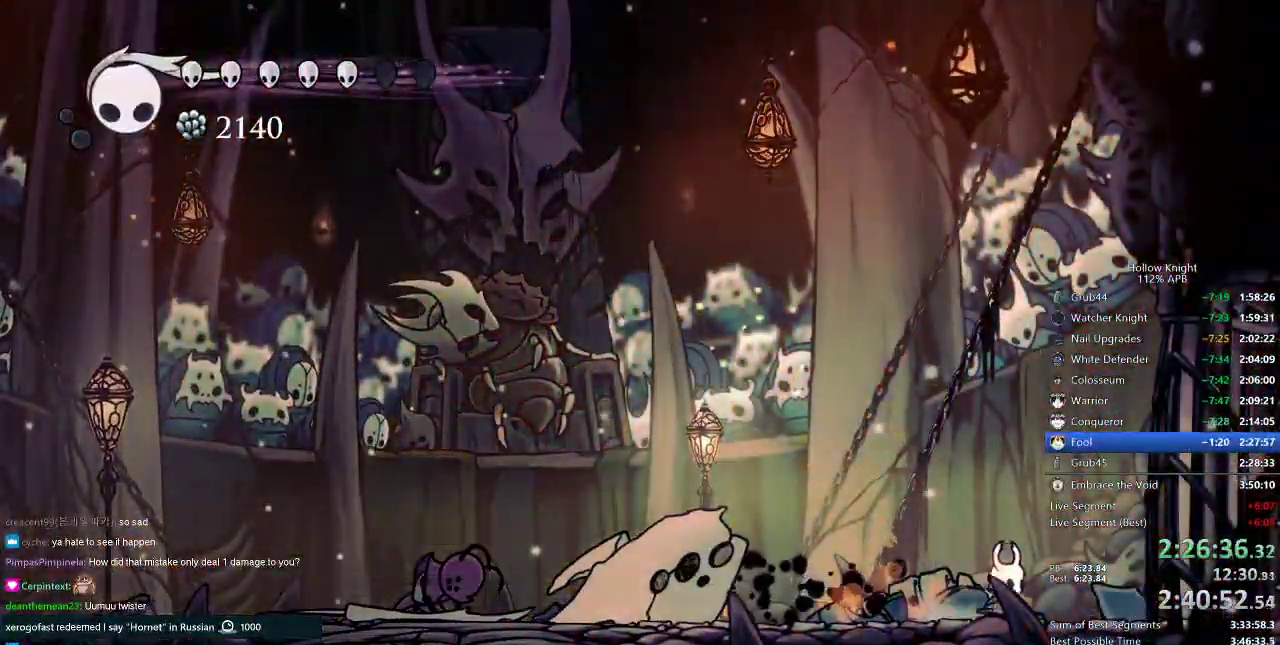
{"keys": ["left"], "events": [[484, "left", "down"], [484, "right", "up"]]}
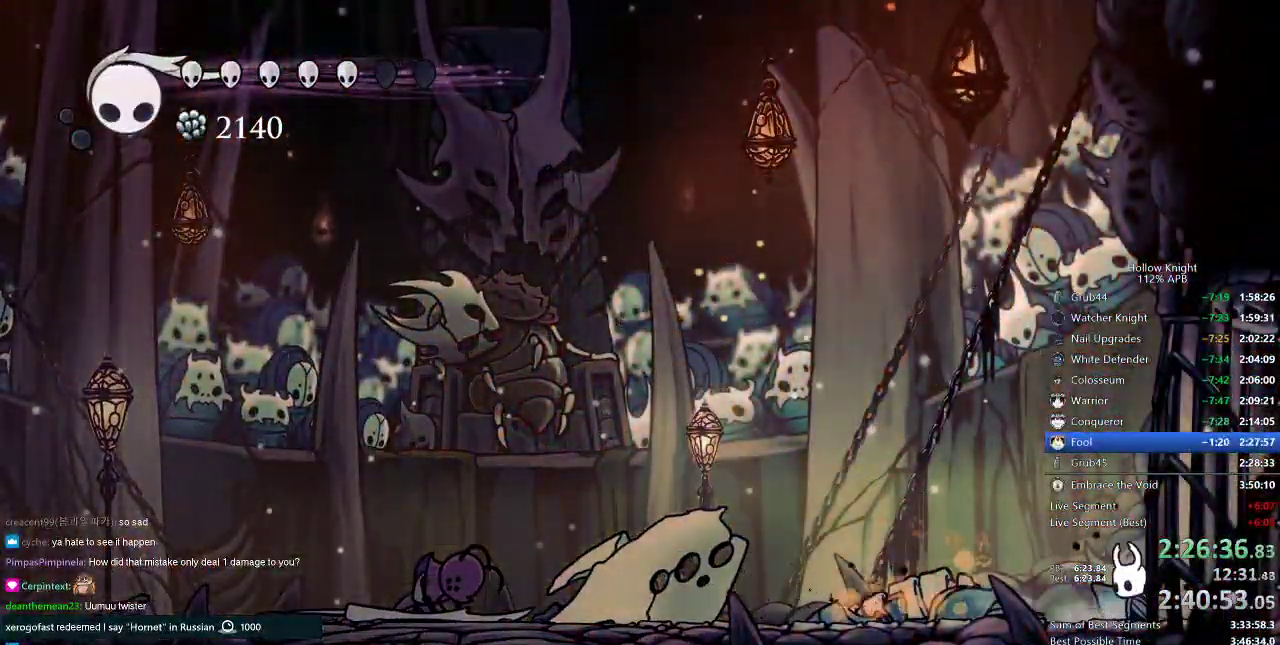
{"keys": ["right"], "events": [[34, "left", "up"], [401, "right", "down"]]}
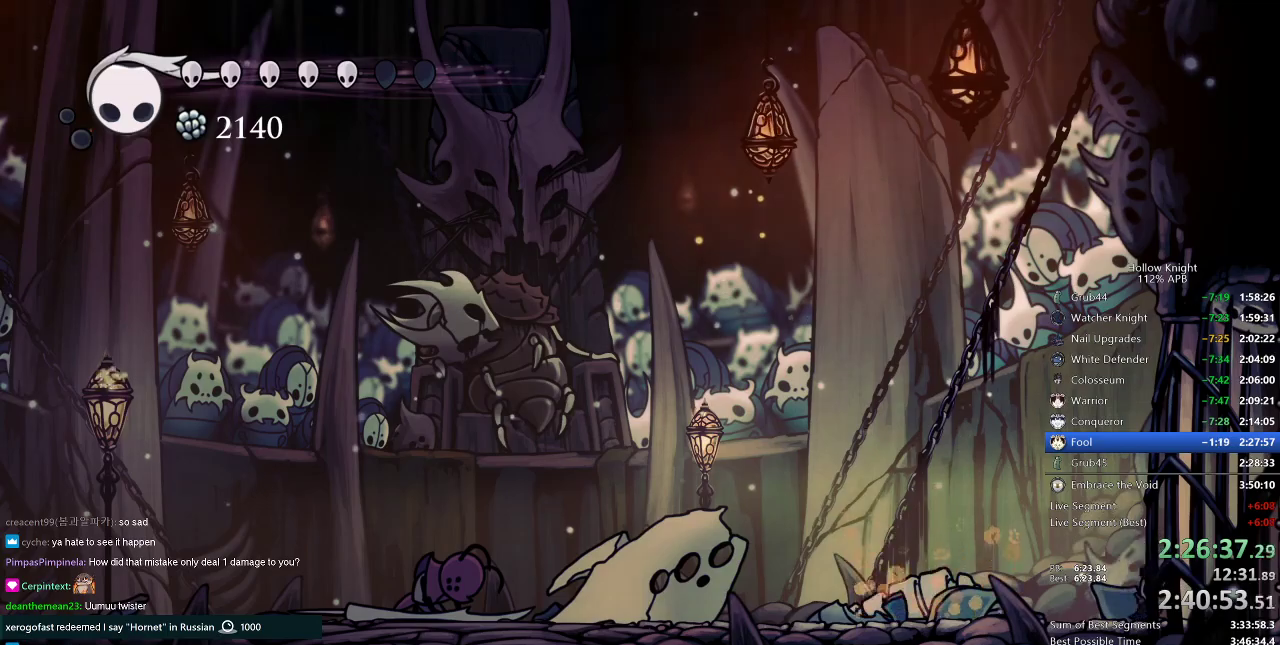
{"keys": [], "events": [[67, "right", "up"], [133, "left", "down"], [167, "left", "up"]]}
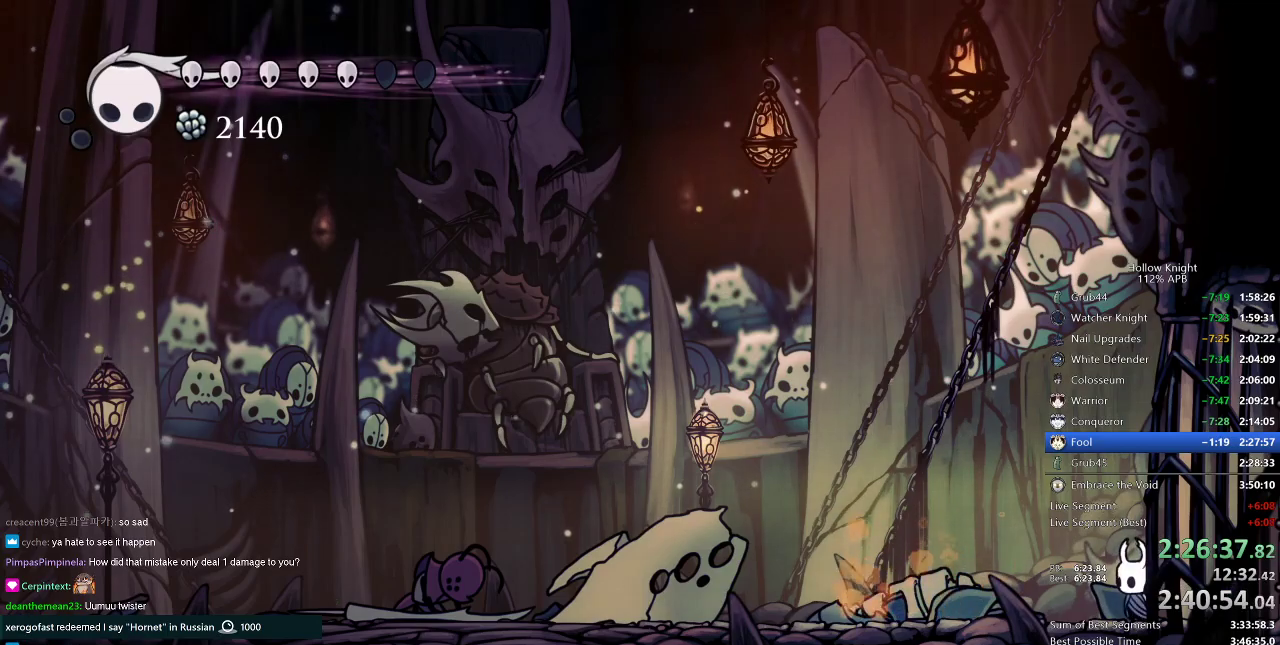
{"keys": [], "events": []}
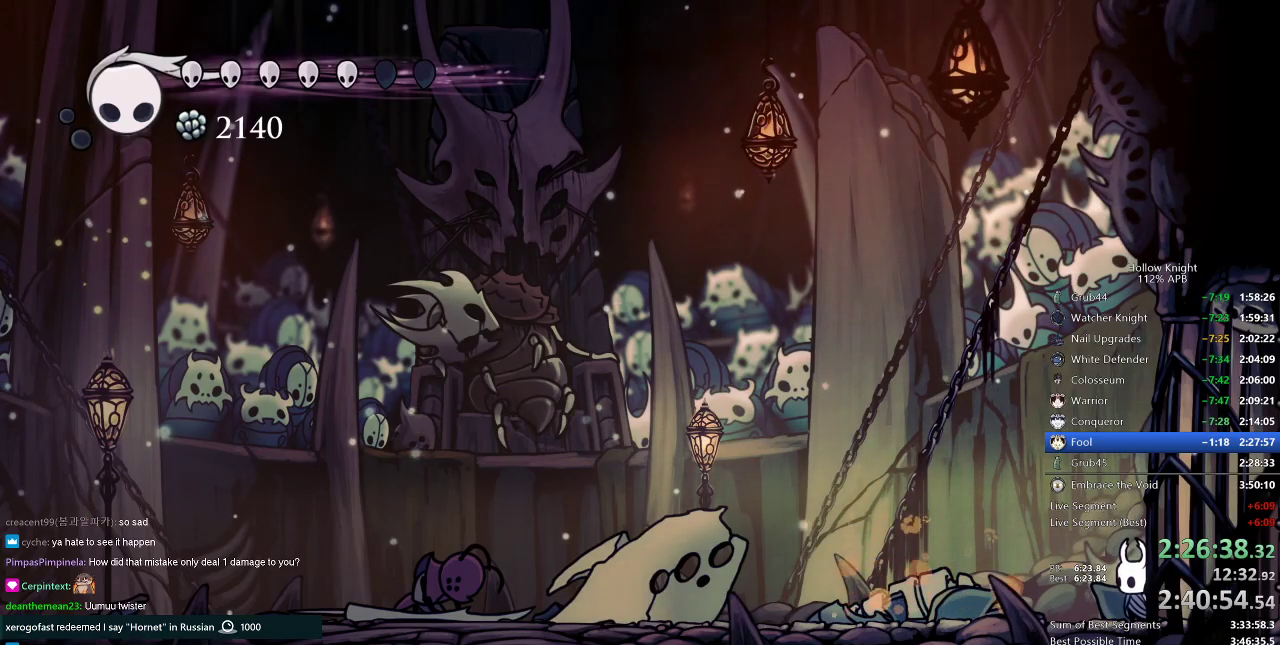
{"keys": [], "events": []}
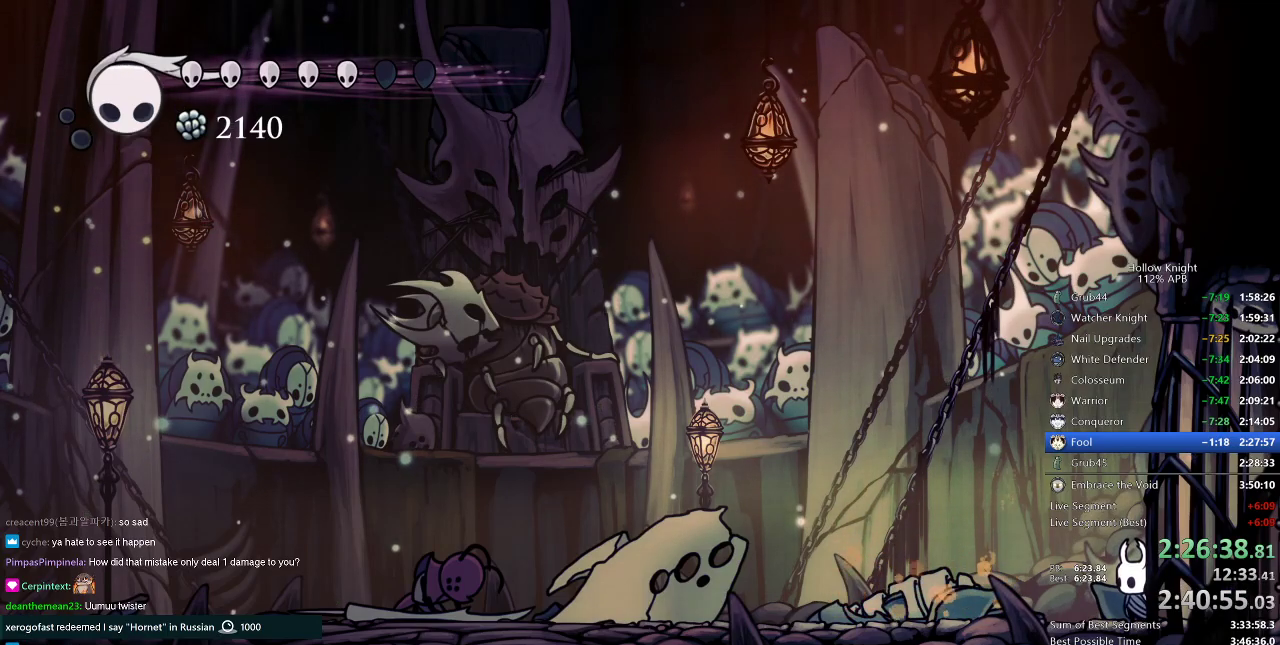
{"keys": ["cdash"], "events": [[100, "cdash", "down"]]}
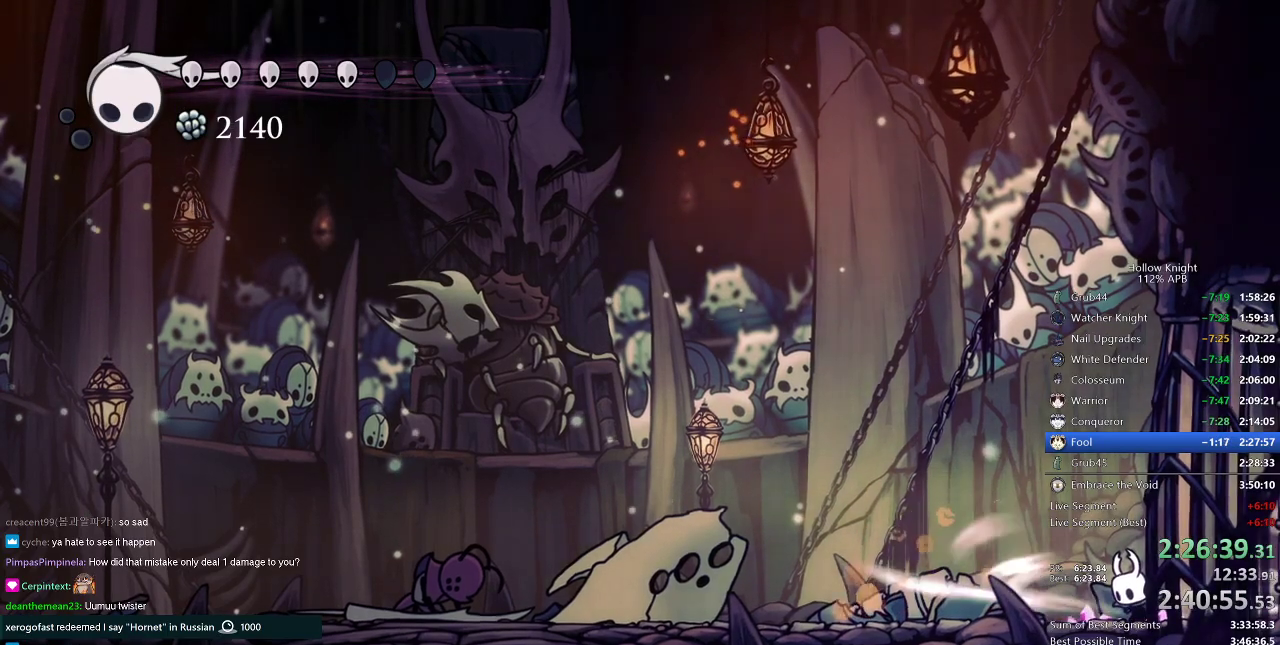
{"keys": ["cdash"], "events": []}
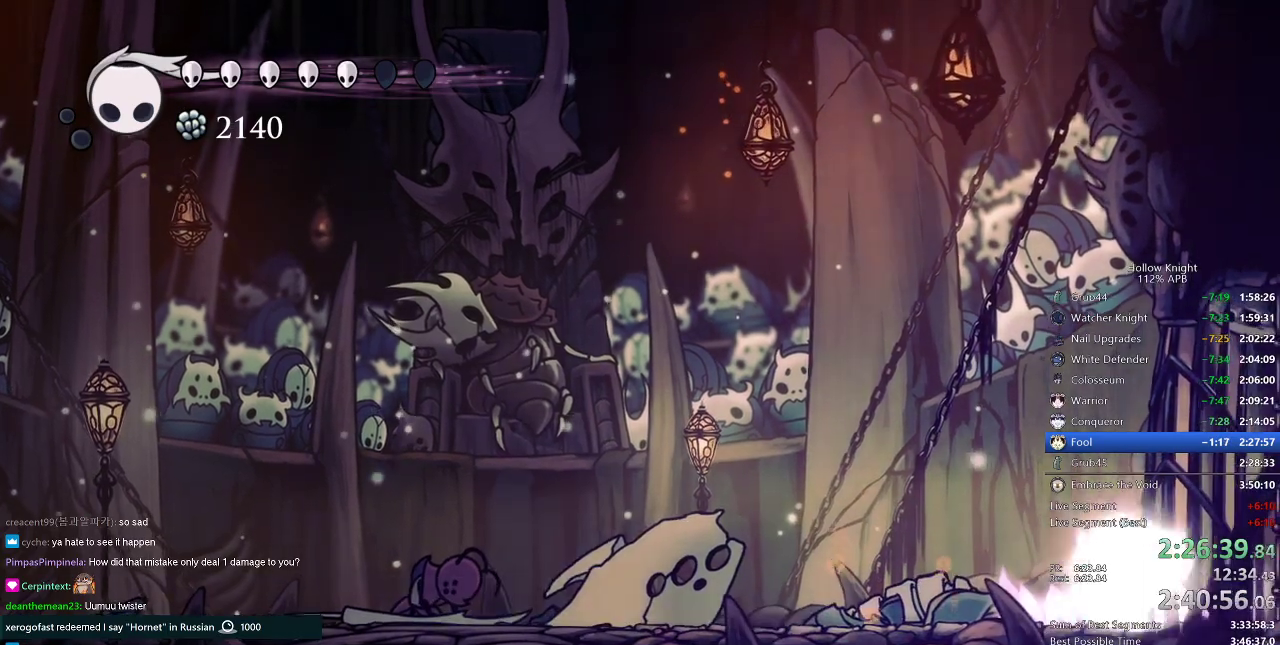
{"keys": ["cdash"], "events": []}
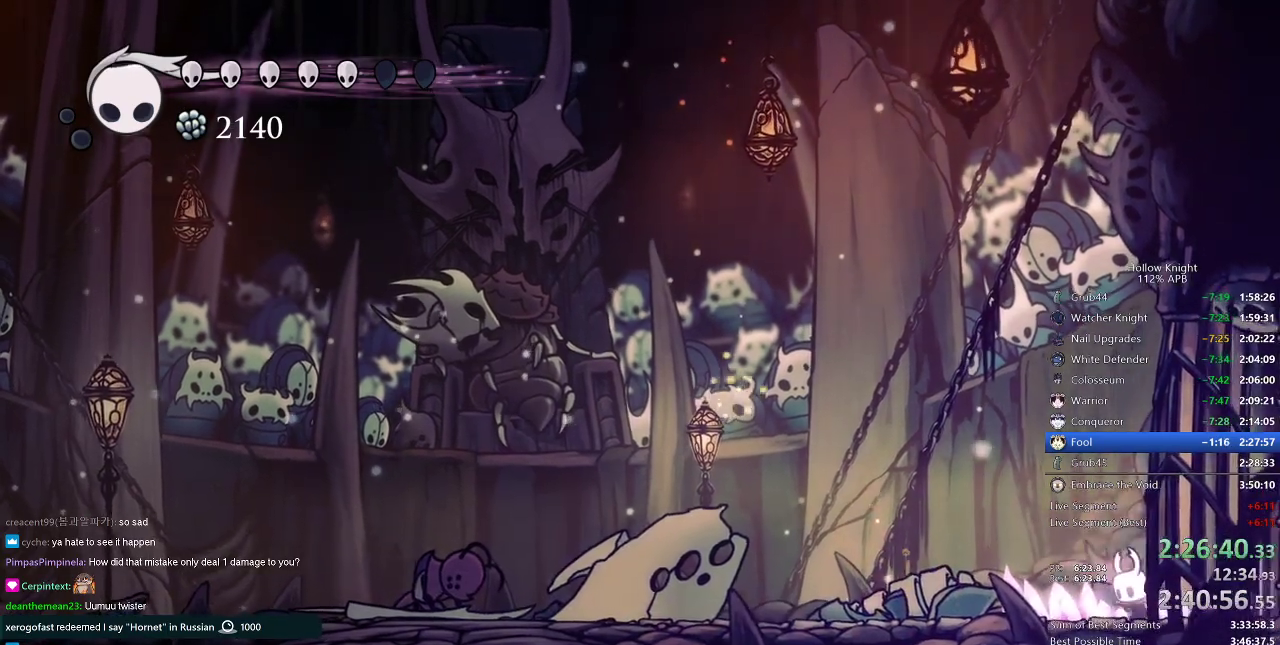
{"keys": ["cdash"], "events": []}
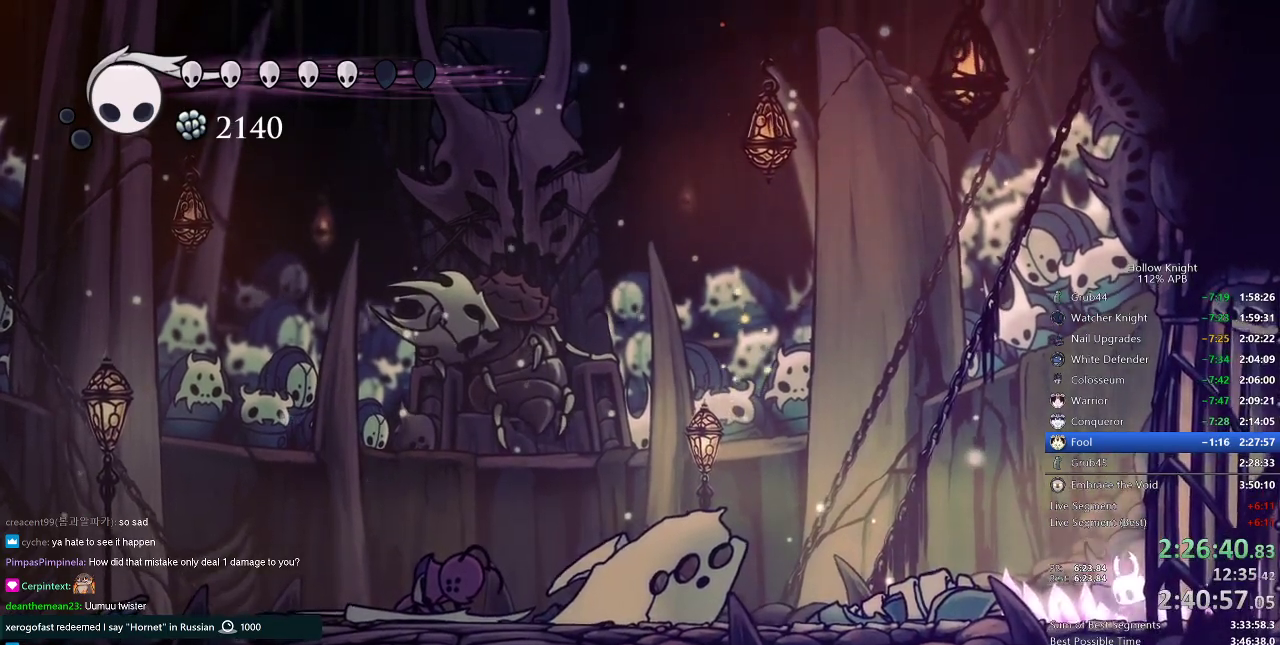
{"keys": ["cdash"], "events": []}
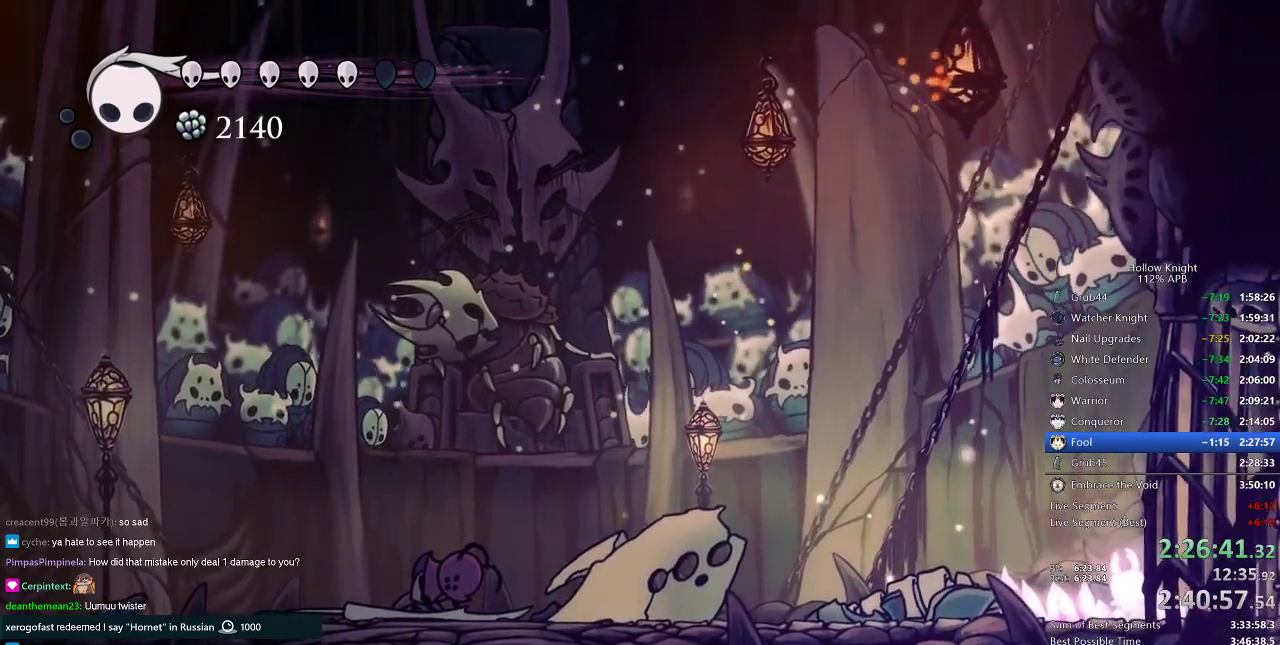
{"keys": ["cdash"], "events": []}
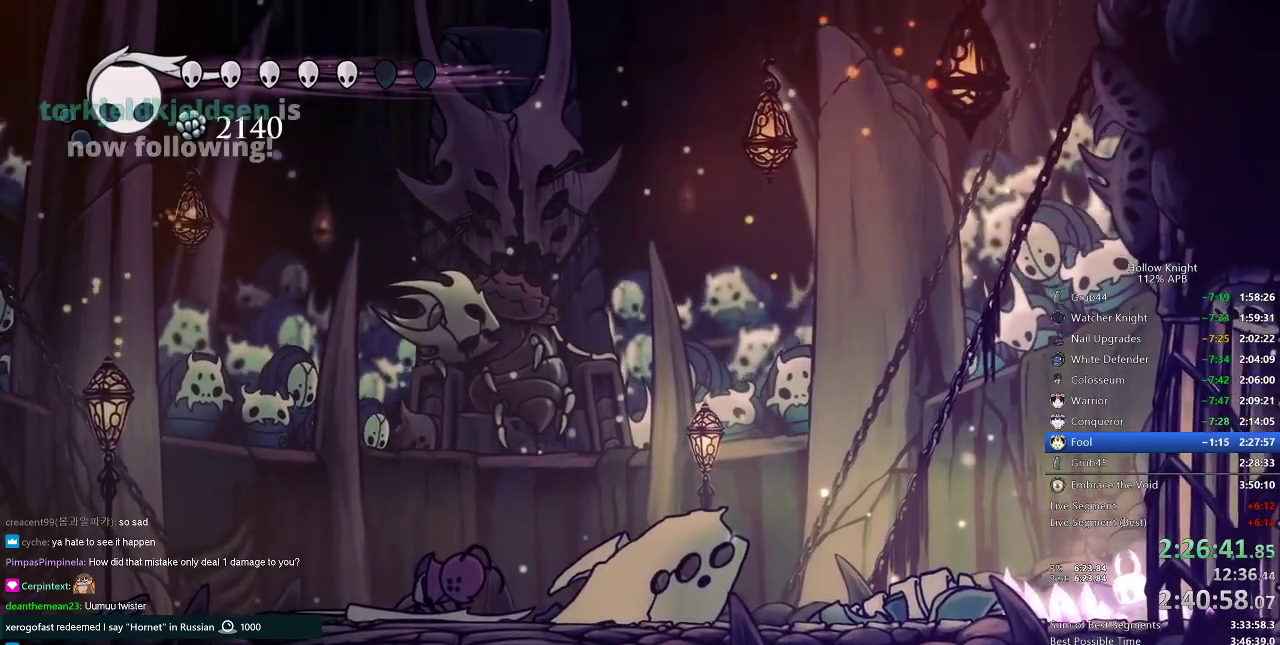
{"keys": ["cdash"], "events": []}
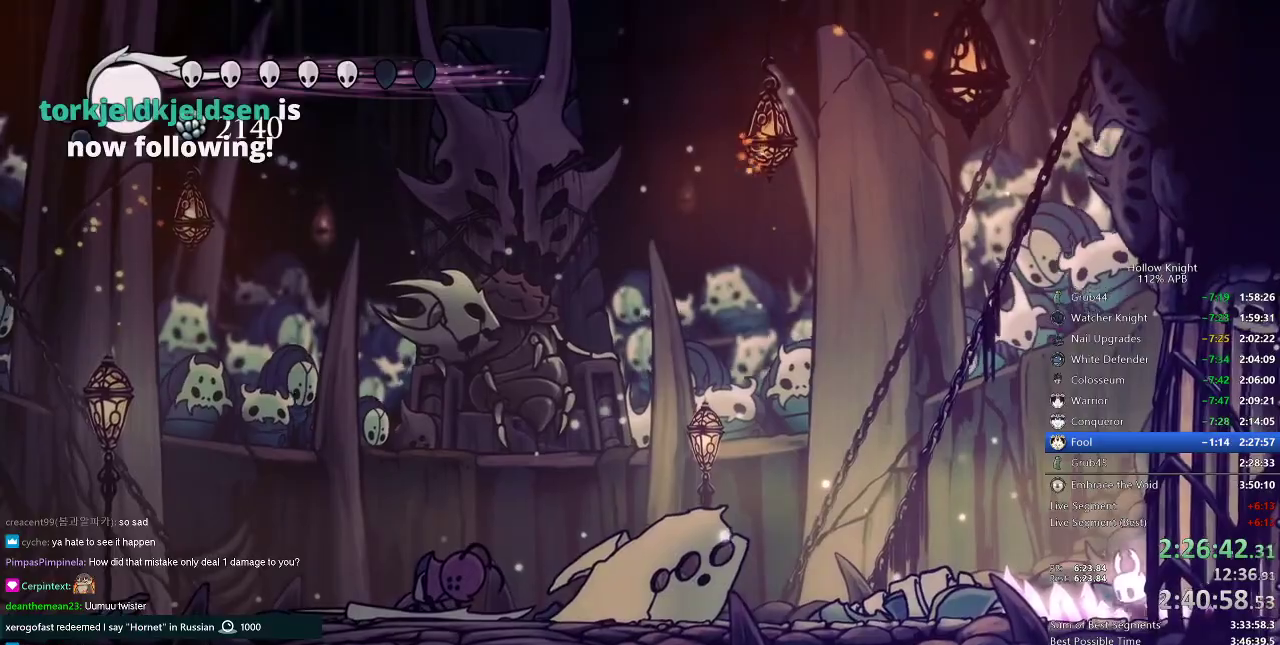
{"keys": ["cdash"], "events": []}
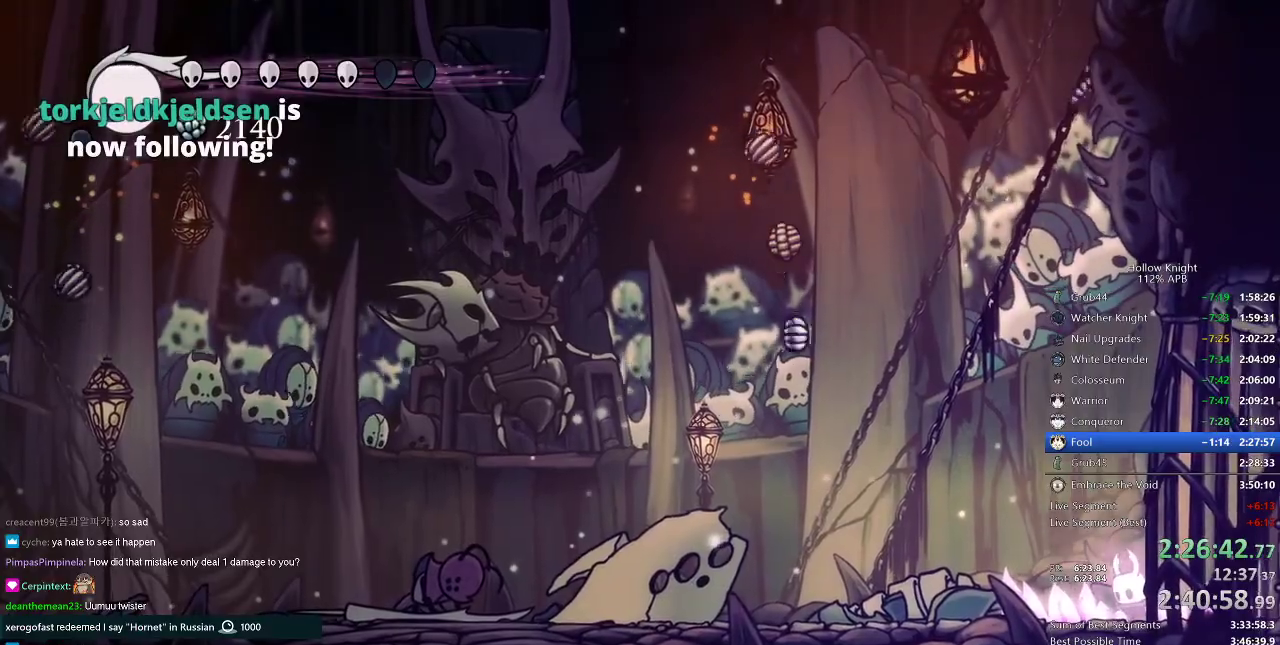
{"keys": ["cdash"], "events": []}